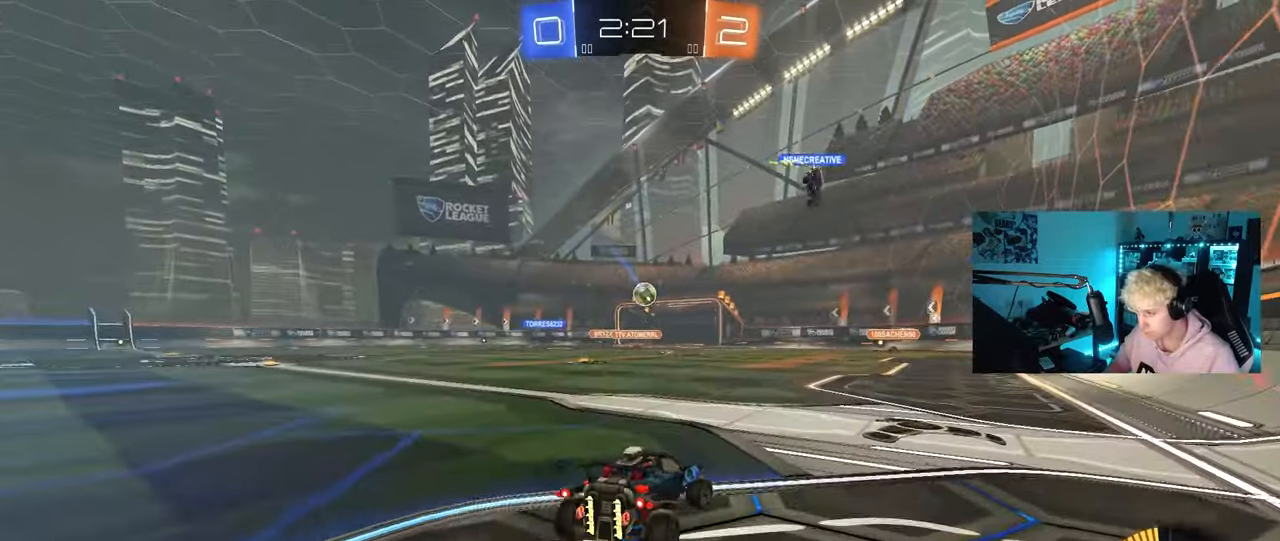
Gameplay with keyboard and mouse; each line is a JSON object with the keys and mouse buttons held at the frame after it. "events" lists presses ("down") and releases ("up") of "1", "2", "3", "4", "5", "a", "alt", "c", "caps_lock", "ctrl", "d", "e", "f", "g", "q", "r", "s", "shift", "space", "t", "tab", "v", "w", "x", "z", "mouse_left", "mouse_wheel" and "mouse_right" between this image and that frame as [ms after this image, input, new state], when the widget could be followed in between. "mouse_left", "mouse_wheel", "mouse_right" = the "left", "wheel", "right" buttons of the "mouse" list. No other keys are recorded. "wheel" means that the mouse wheel is clicked or scrolled. "mouse_move" is the direction in which the mouse moves at that frame (one of eight, or "still"), when it could be read.
{"keys": ["w"], "mouse": ["left"], "mouse_move": "still", "events": [[33, "d", "up"], [33, "w", "down"], [83, "a", "down"], [167, "mouse_left", "down"], [400, "a", "up"]]}
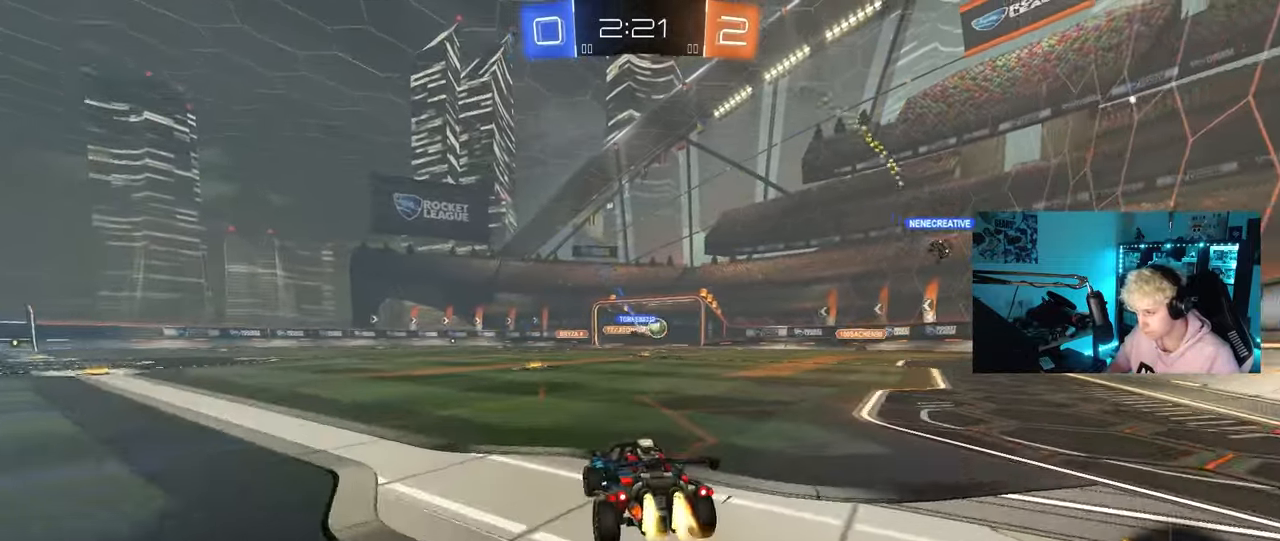
{"keys": ["d", "w"], "mouse": [], "mouse_move": "still", "events": [[83, "mouse_left", "up"], [233, "a", "down"], [417, "a", "up"], [467, "d", "down"]]}
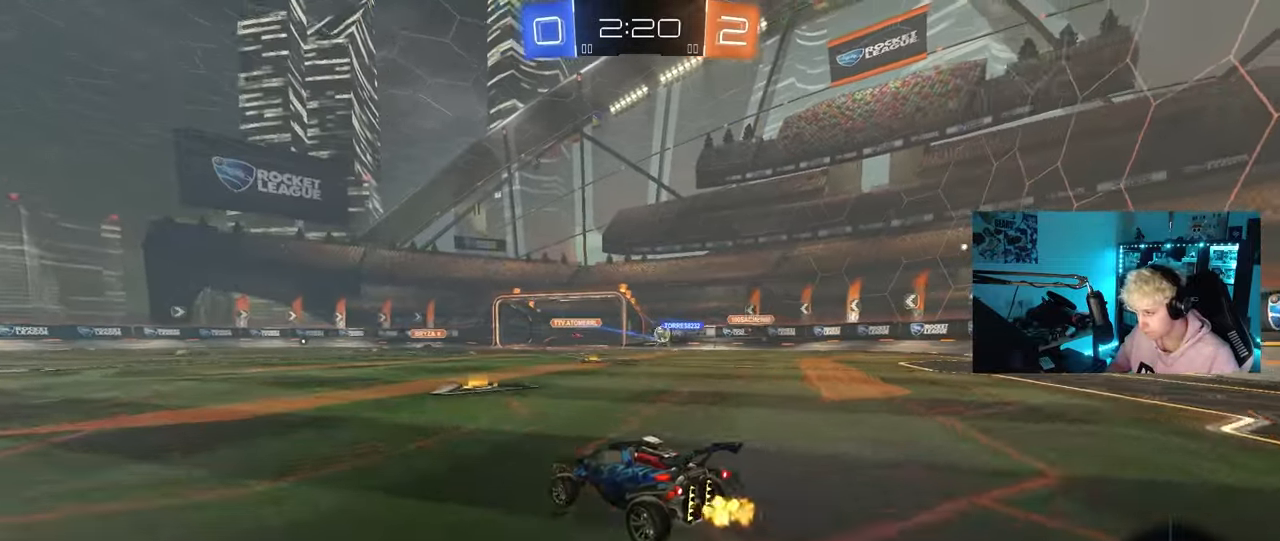
{"keys": ["a", "w"], "mouse": [], "mouse_move": "still", "events": [[150, "d", "up"], [333, "a", "down"], [333, "shift", "down"], [483, "shift", "up"]]}
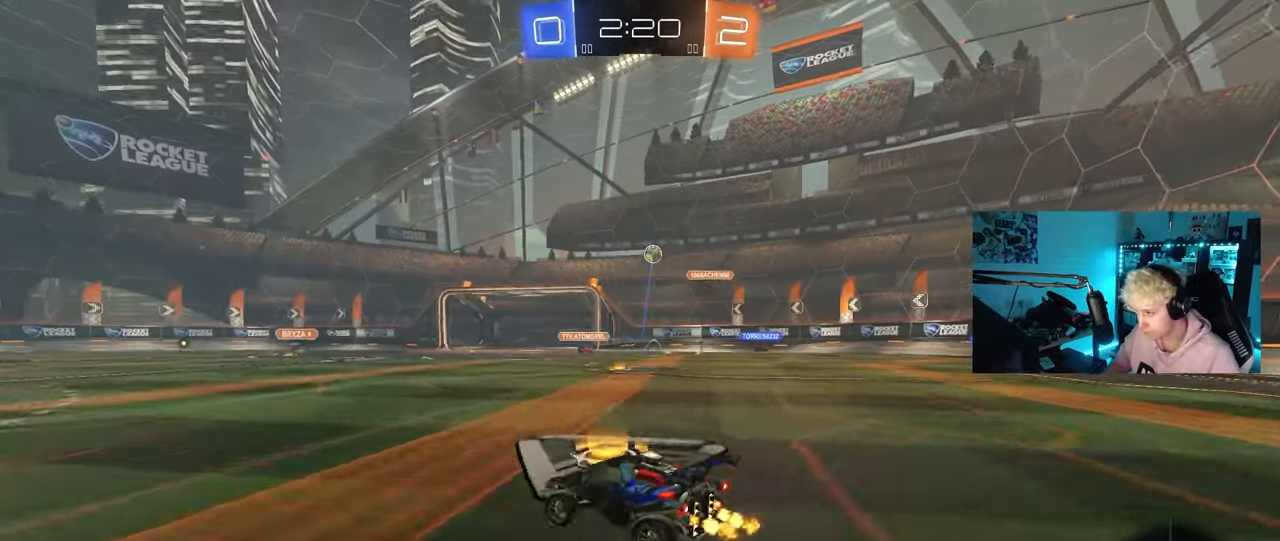
{"keys": ["w"], "mouse": [], "mouse_move": "still", "events": [[67, "a", "up"], [267, "d", "down"], [350, "d", "up"]]}
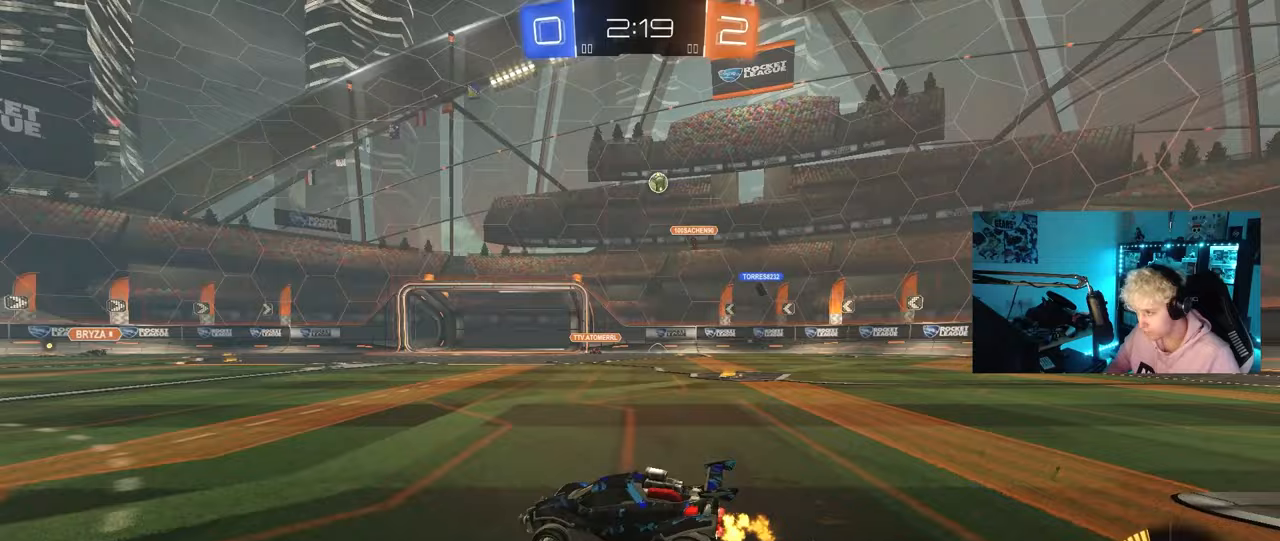
{"keys": ["a", "w"], "mouse": [], "mouse_move": "still", "events": [[133, "a", "down"], [183, "shift", "down"], [317, "shift", "up"]]}
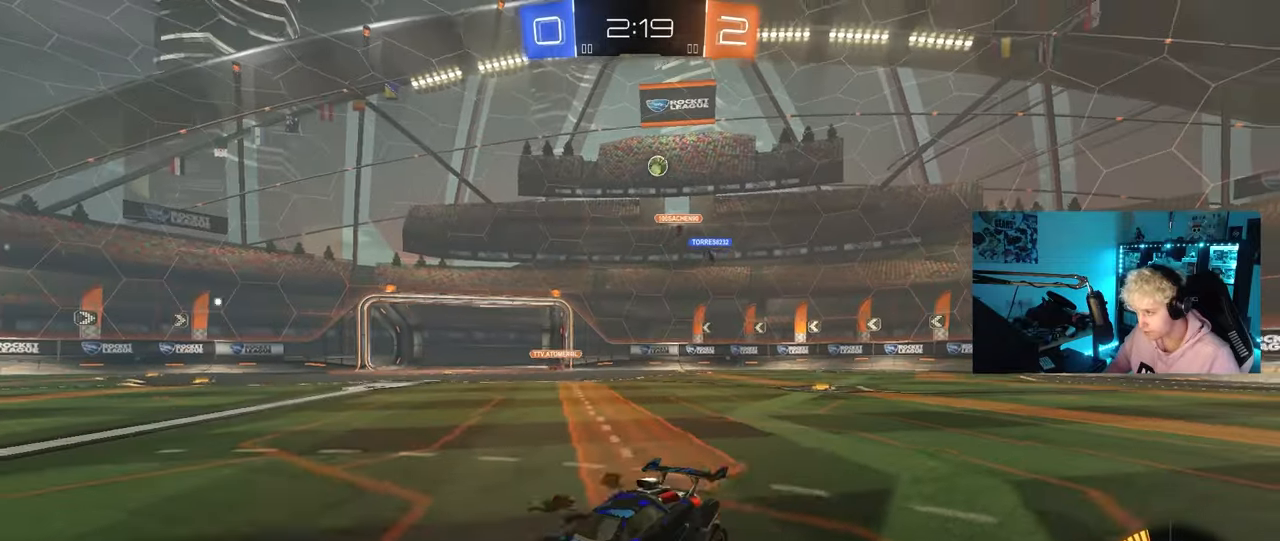
{"keys": ["w"], "mouse": [], "mouse_move": "still", "events": [[200, "a", "up"], [250, "d", "down"], [483, "d", "up"]]}
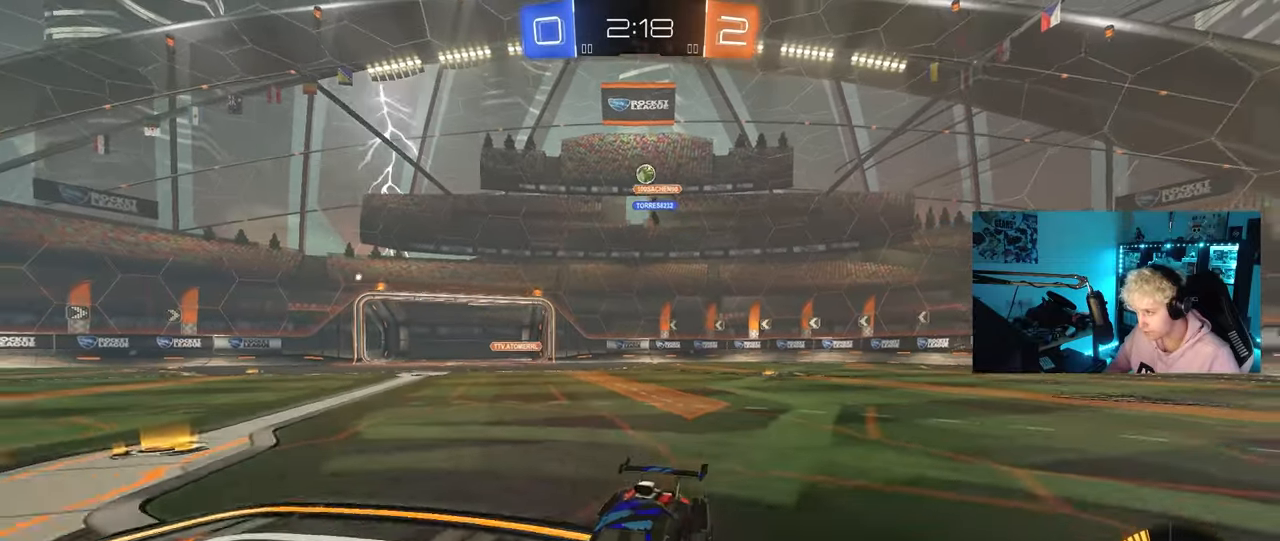
{"keys": ["a", "w"], "mouse": [], "mouse_move": "still", "events": [[267, "a", "down"], [350, "a", "up"], [350, "d", "down"], [400, "d", "up"], [450, "a", "down"]]}
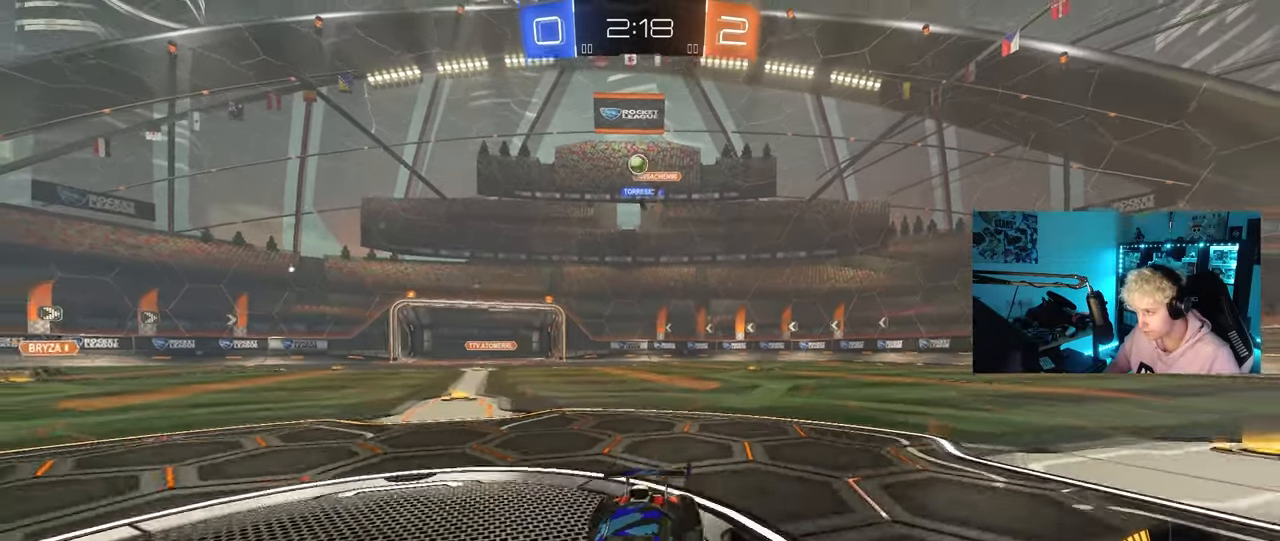
{"keys": ["a", "w"], "mouse": [], "mouse_move": "still", "events": [[183, "a", "up"], [317, "a", "down"]]}
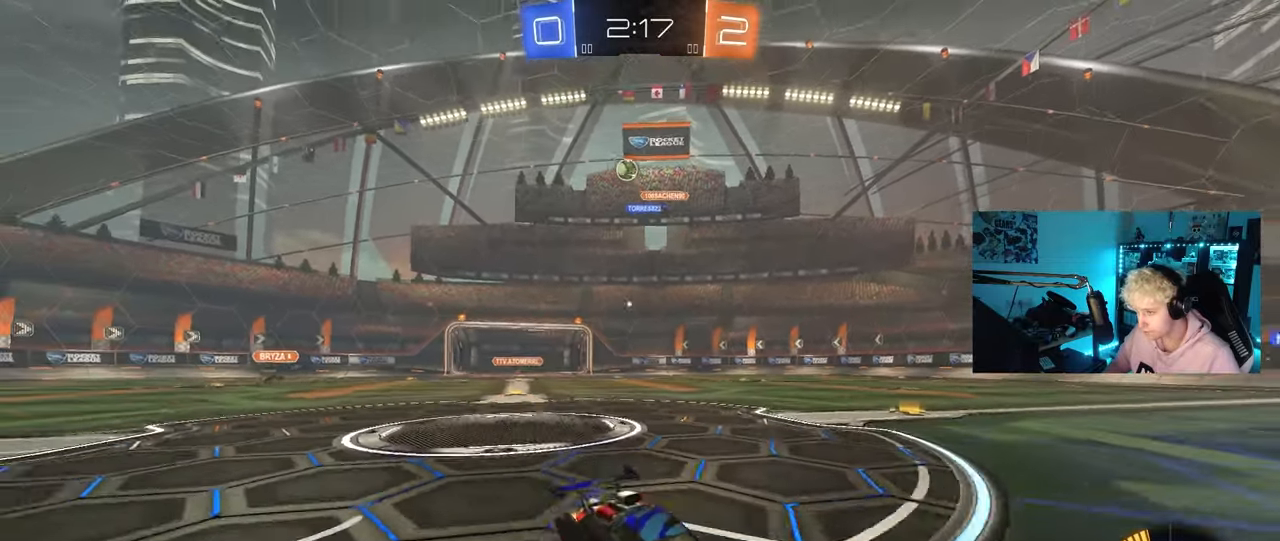
{"keys": ["d", "w"], "mouse": [], "mouse_move": "still", "events": [[100, "a", "up"], [150, "a", "down"], [250, "a", "up"], [333, "d", "down"]]}
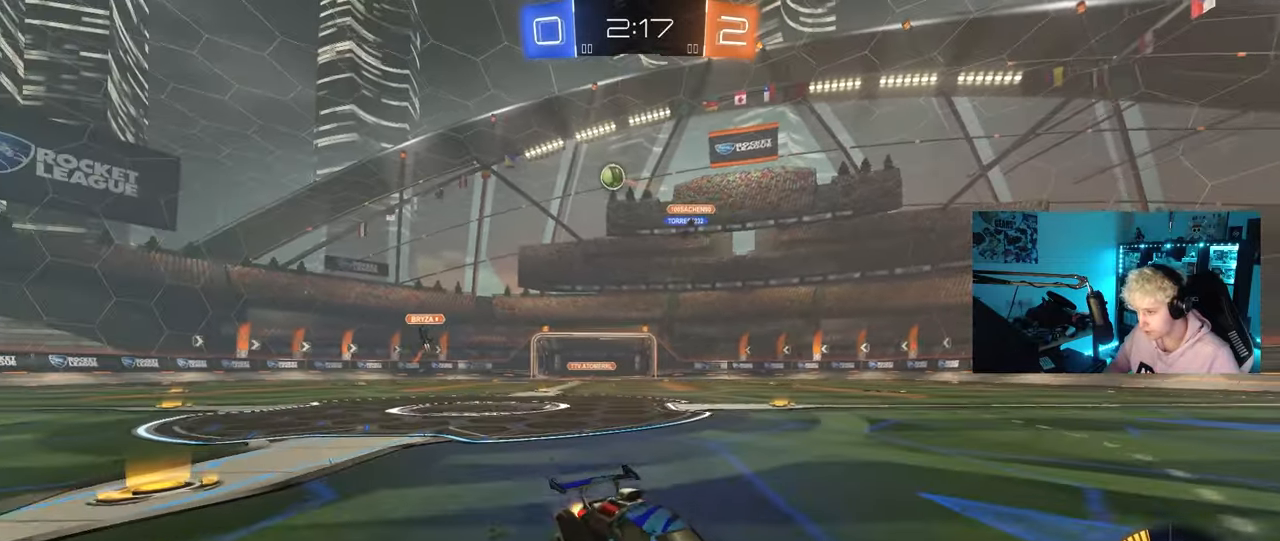
{"keys": ["w"], "mouse": [], "mouse_move": "still", "events": [[33, "d", "up"], [33, "mouse_left", "down"], [167, "mouse_left", "up"], [300, "d", "down"], [450, "d", "up"]]}
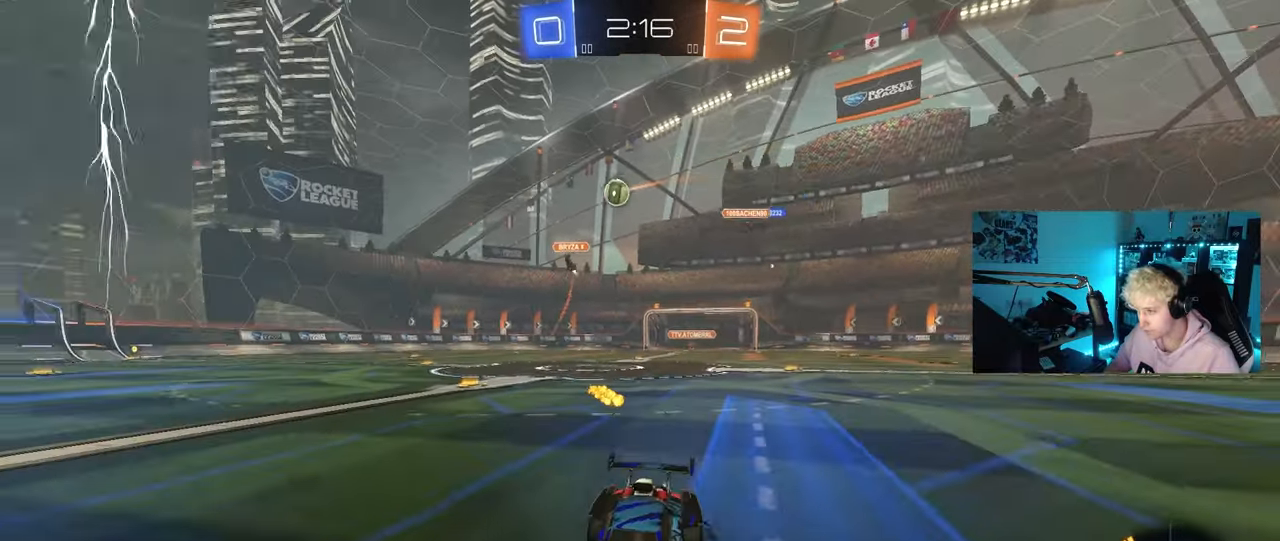
{"keys": [], "mouse": [], "mouse_move": "still", "events": [[33, "d", "down"], [33, "mouse_left", "down"], [133, "mouse_left", "up"], [183, "d", "up"], [467, "w", "up"]]}
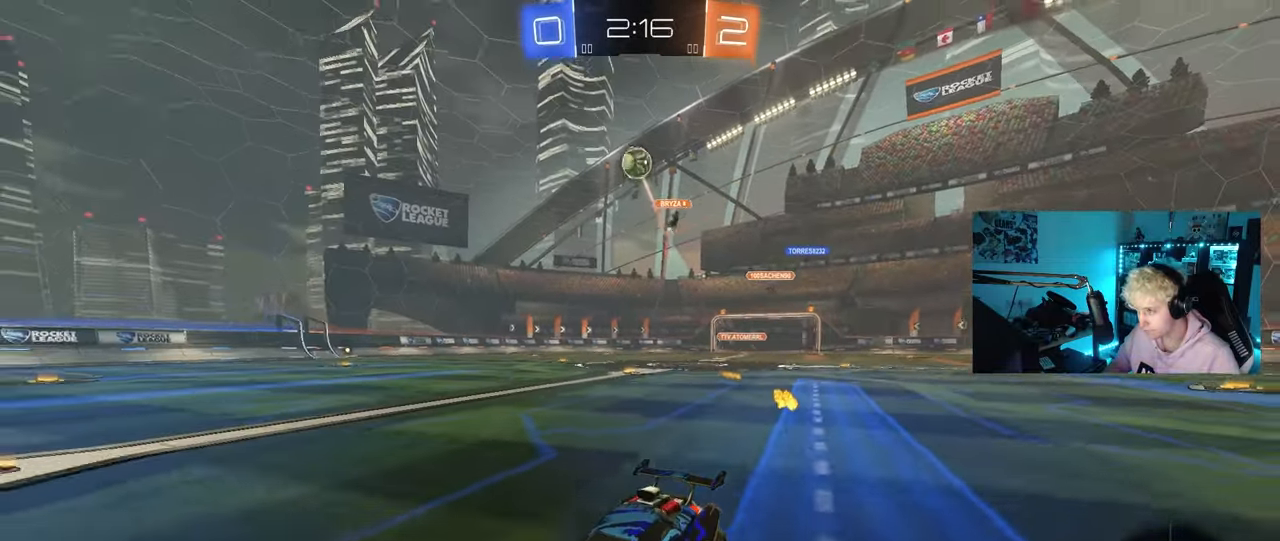
{"keys": [], "mouse": [], "mouse_move": "up", "events": [[17, "a", "down"], [50, "a", "up"], [50, "d", "down"], [50, "s", "down"], [200, "mouse_right", "down"], [483, "d", "up"], [483, "mouse_right", "up"], [483, "s", "up"]]}
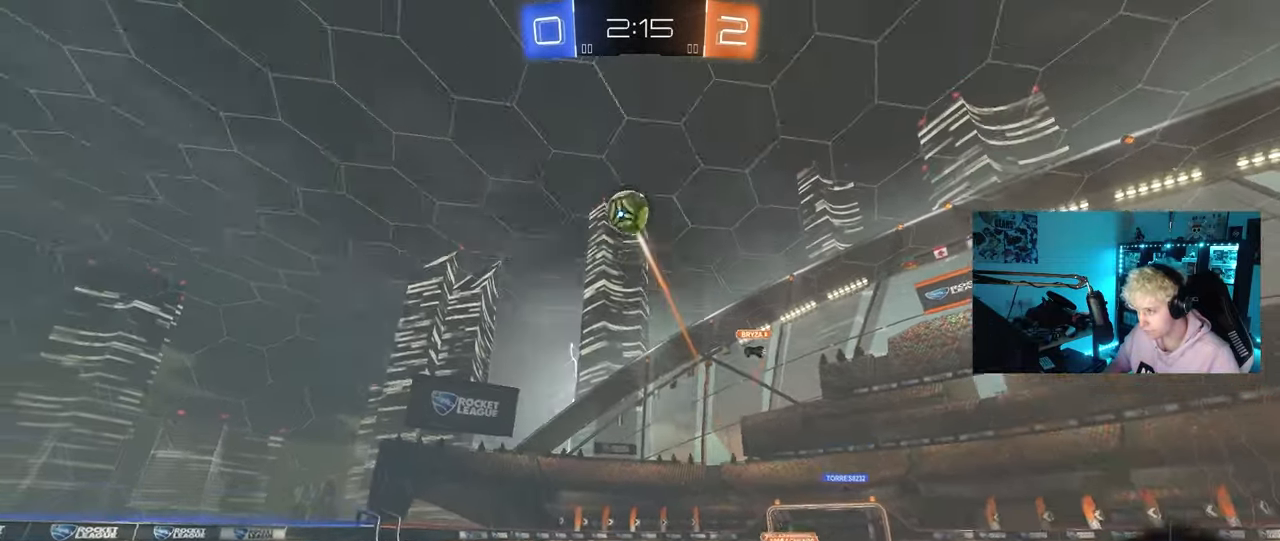
{"keys": ["a", "shift", "w"], "mouse": ["left"], "mouse_move": "still", "events": [[33, "mouse_right", "down"], [67, "a", "down"], [67, "d", "down"], [67, "s", "down"], [117, "mouse_left", "down"], [117, "shift", "down"], [167, "d", "up"], [267, "mouse_right", "up"], [267, "s", "up"], [450, "w", "down"]]}
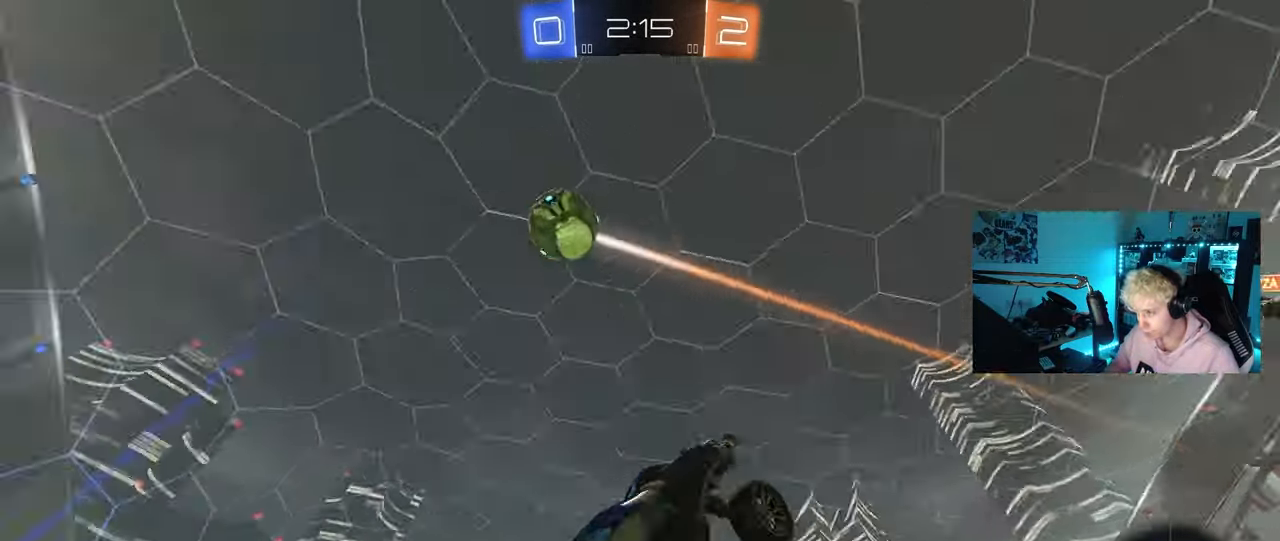
{"keys": ["d", "s"], "mouse": ["left"], "mouse_move": "still", "events": [[33, "w", "up"], [317, "s", "down"], [417, "d", "down"], [417, "shift", "up"], [467, "a", "up"]]}
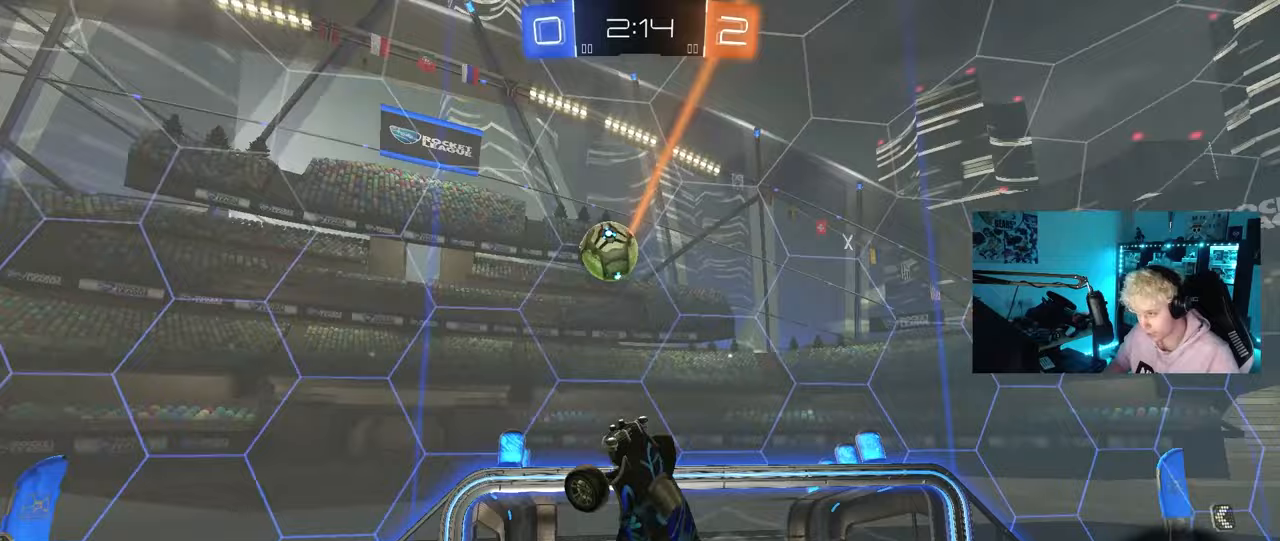
{"keys": ["a", "w"], "mouse": [], "mouse_move": "up-right", "events": [[17, "s", "up"], [100, "d", "up"], [150, "a", "down"], [150, "mouse_left", "up"], [150, "w", "down"], [200, "mouse_left", "down"], [250, "mouse_left", "up"]]}
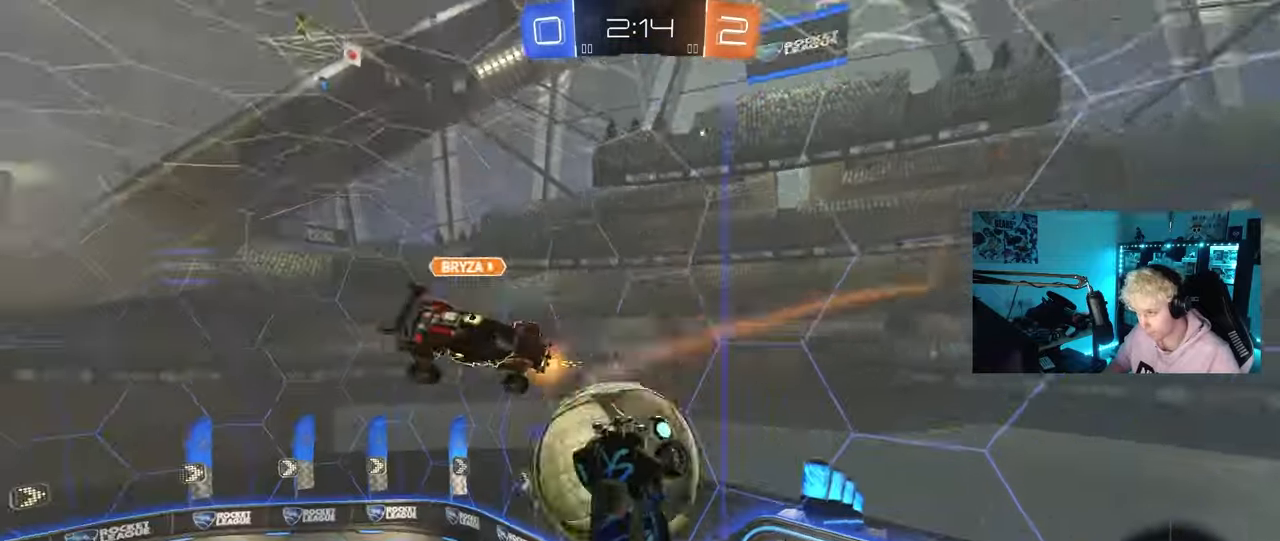
{"keys": ["a", "shift"], "mouse": [], "mouse_move": "still", "events": [[67, "shift", "down"], [67, "w", "up"], [300, "shift", "up"], [500, "shift", "down"]]}
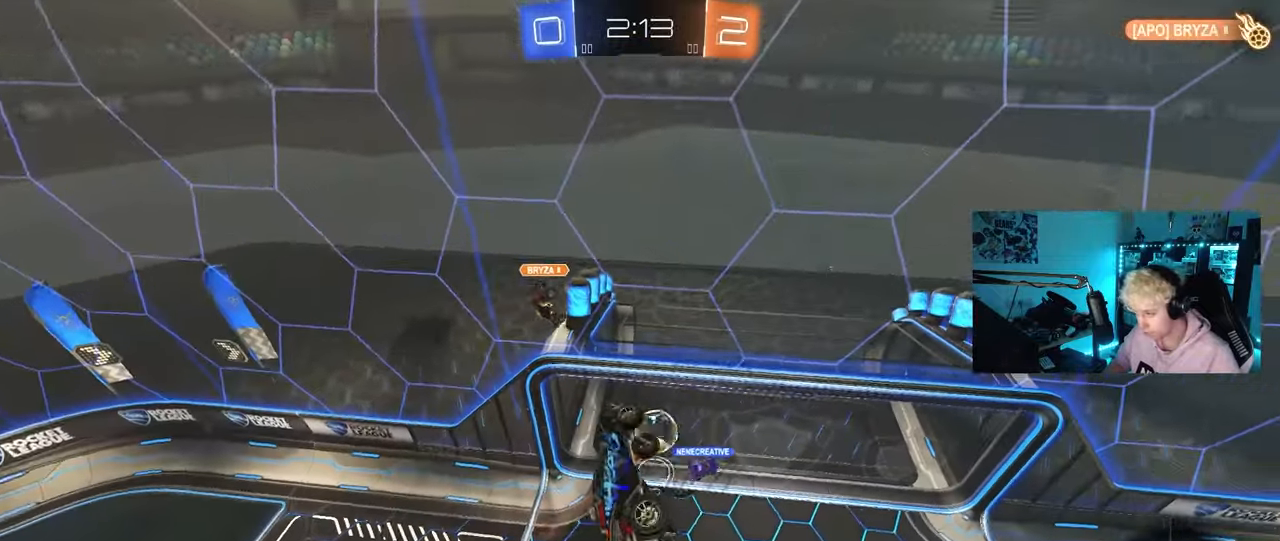
{"keys": ["d", "w"], "mouse": [], "mouse_move": "still", "events": [[33, "s", "down"], [183, "s", "up"], [317, "w", "down"], [367, "shift", "up"], [417, "a", "up"], [467, "d", "down"]]}
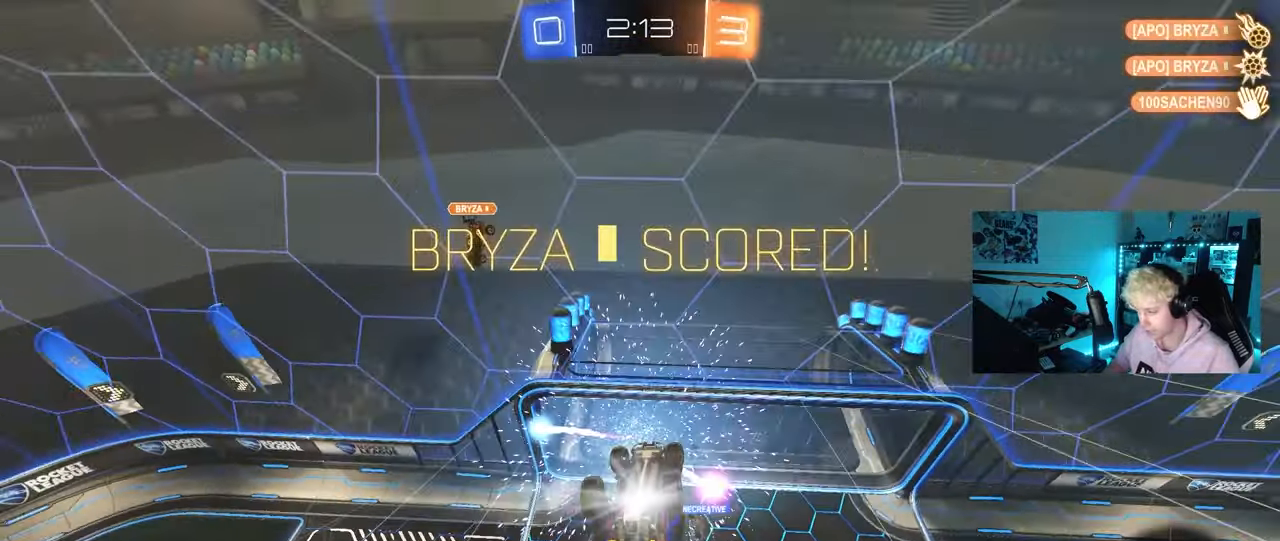
{"keys": ["shift", "w"], "mouse": [], "mouse_move": "still", "events": [[17, "shift", "down"], [433, "d", "up"]]}
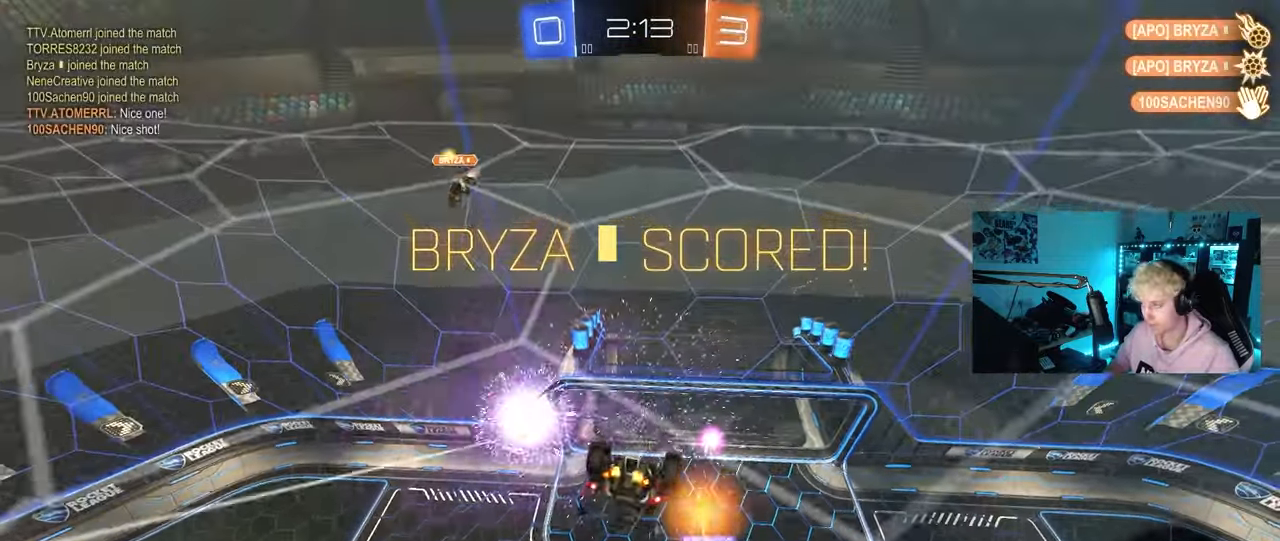
{"keys": ["a", "s", "space"], "mouse": [], "mouse_move": "up-right", "events": [[67, "a", "down"], [217, "w", "up"], [350, "s", "down"], [400, "shift", "up"], [400, "space", "down"]]}
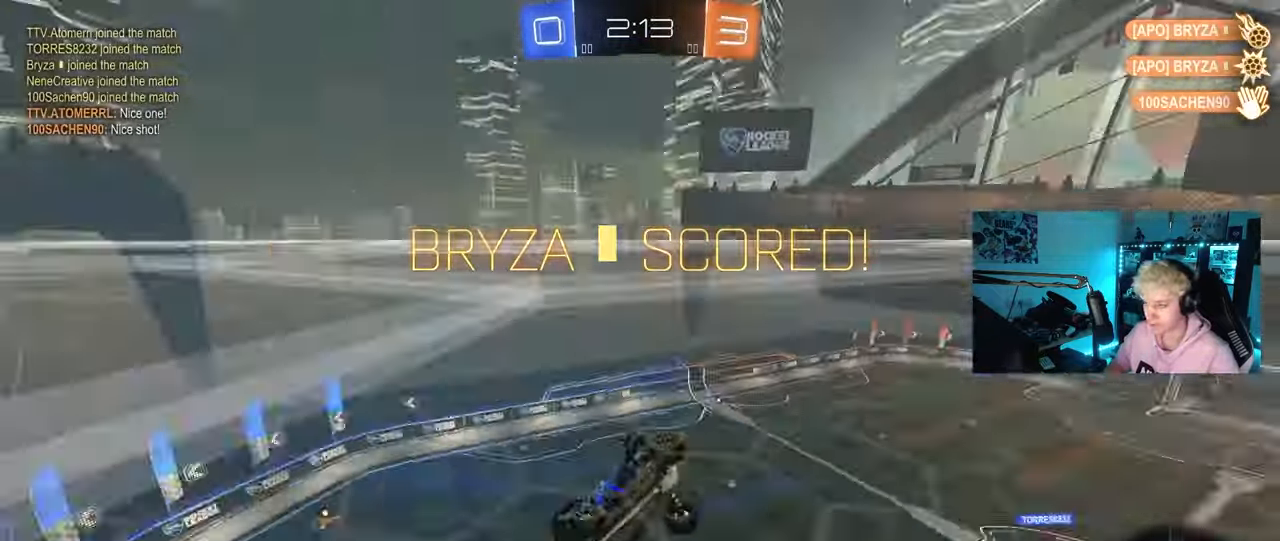
{"keys": ["a"], "mouse": ["left"], "mouse_move": "still", "events": [[50, "s", "up"], [50, "shift", "down"], [83, "space", "up"], [183, "w", "down"], [233, "shift", "up"], [317, "mouse_left", "down"], [367, "shift", "down"], [417, "w", "up"], [467, "shift", "up"]]}
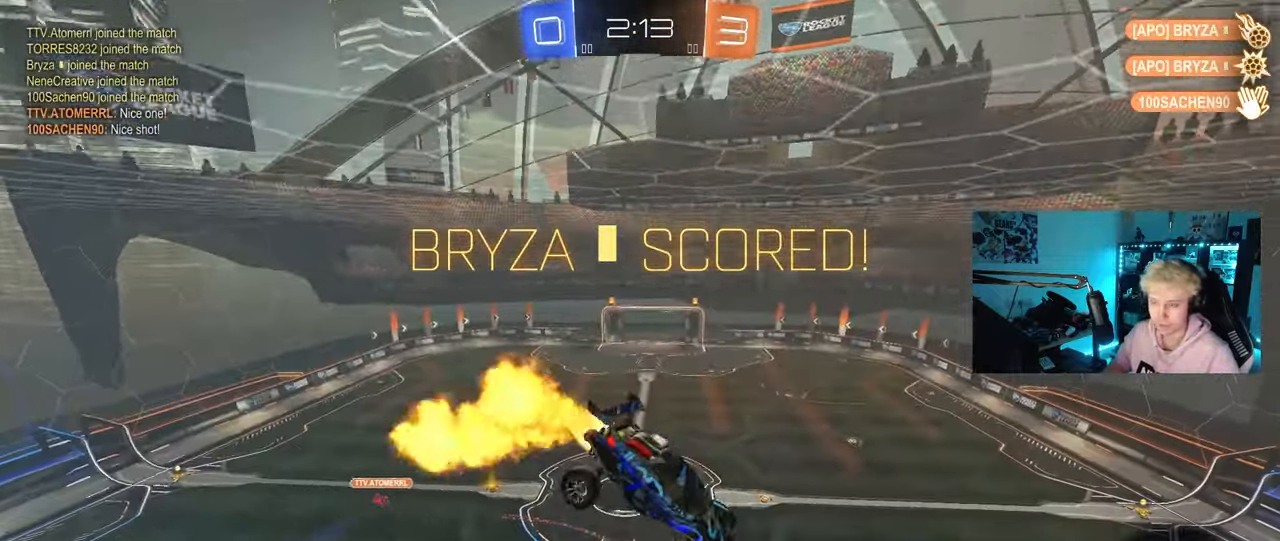
{"keys": ["d", "s"], "mouse": ["left"], "mouse_move": "still", "events": [[17, "mouse_left", "up"], [200, "s", "down"], [250, "shift", "down"], [300, "a", "up"], [300, "d", "down"], [300, "mouse_left", "down"], [333, "shift", "up"]]}
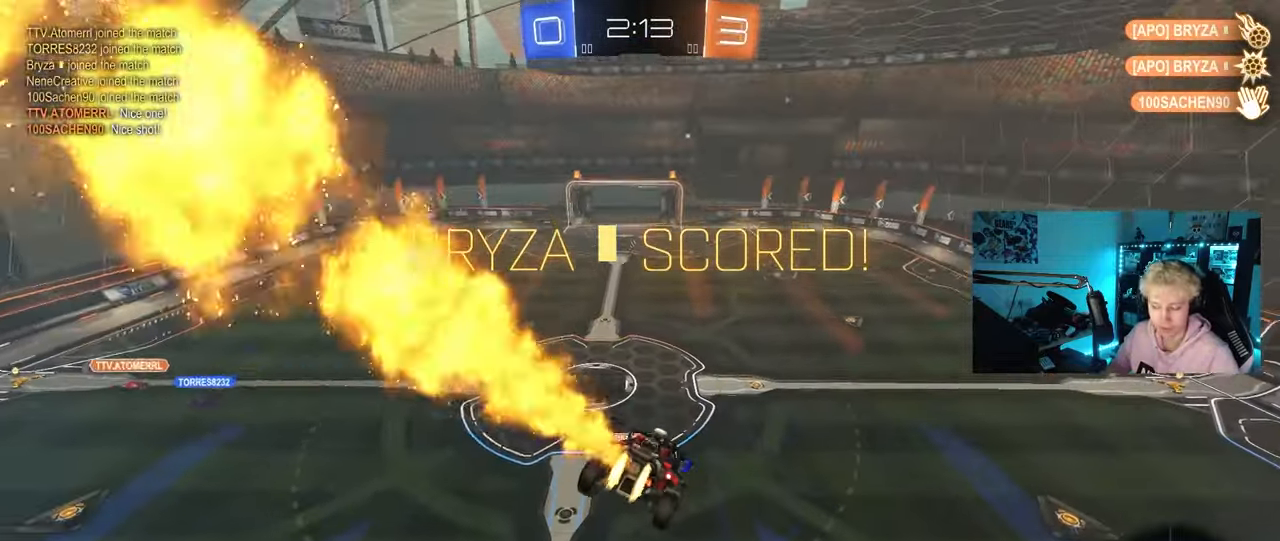
{"keys": [], "mouse": [], "mouse_move": "still", "events": [[33, "d", "up"], [33, "s", "up"], [167, "mouse_left", "up"]]}
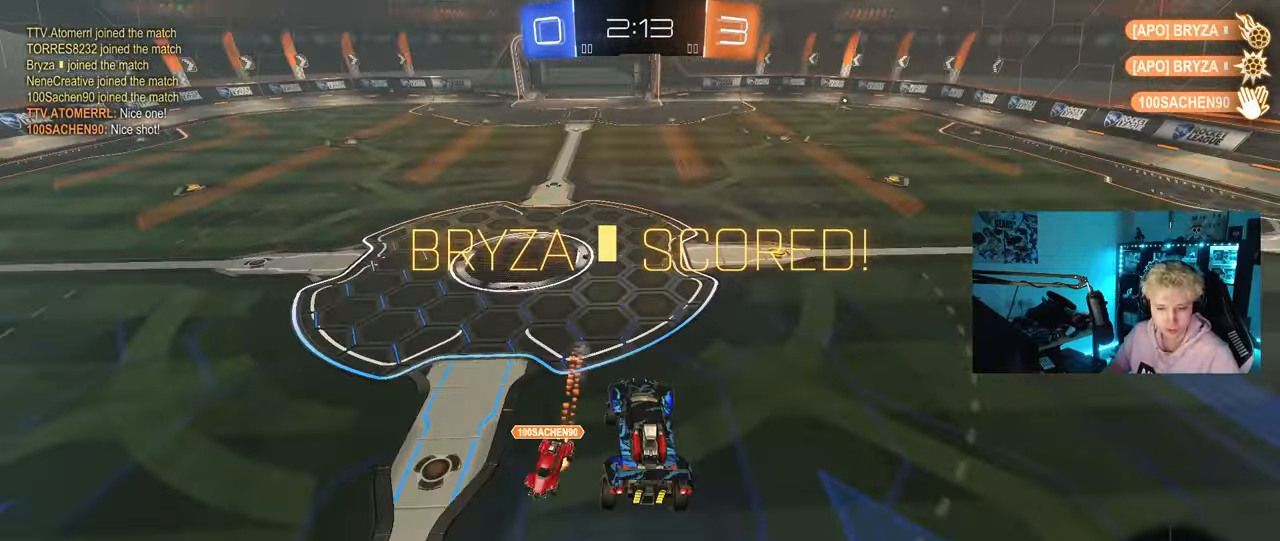
{"keys": ["d", "shift", "w"], "mouse": ["left", "right"], "mouse_move": "down-left", "events": [[83, "mouse_left", "down"], [83, "w", "down"], [283, "a", "down"], [283, "mouse_right", "down"], [367, "a", "up"], [367, "mouse_right", "up"], [417, "d", "down"], [417, "shift", "down"], [467, "mouse_right", "down"]]}
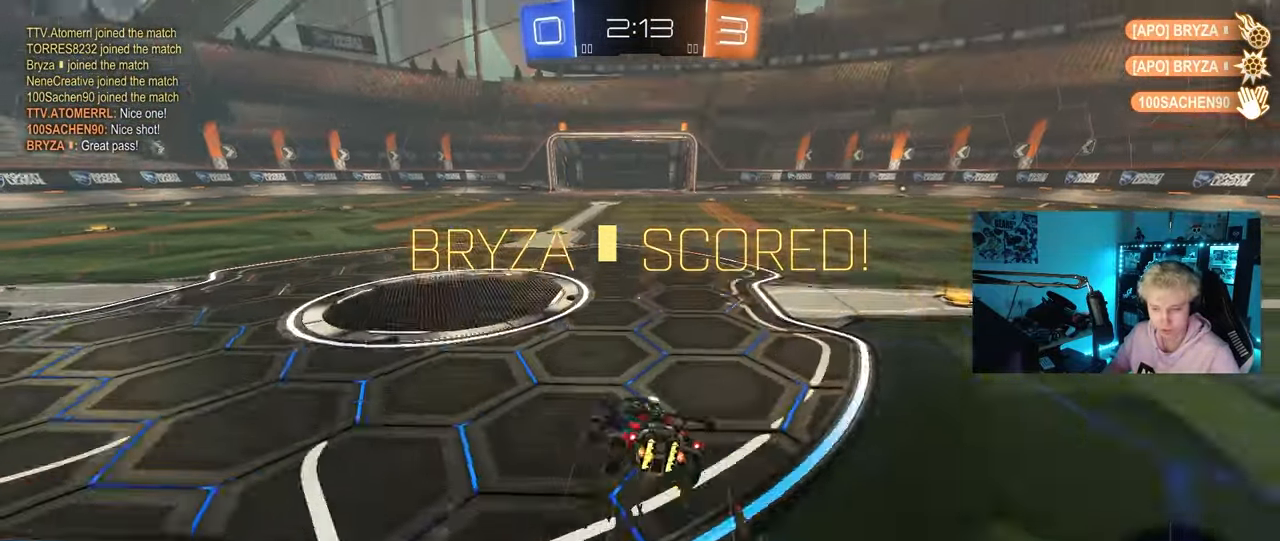
{"keys": ["d", "s", "shift"], "mouse": [], "mouse_move": "still", "events": [[17, "s", "down"], [17, "w", "up"], [150, "mouse_left", "up"], [150, "mouse_right", "up"]]}
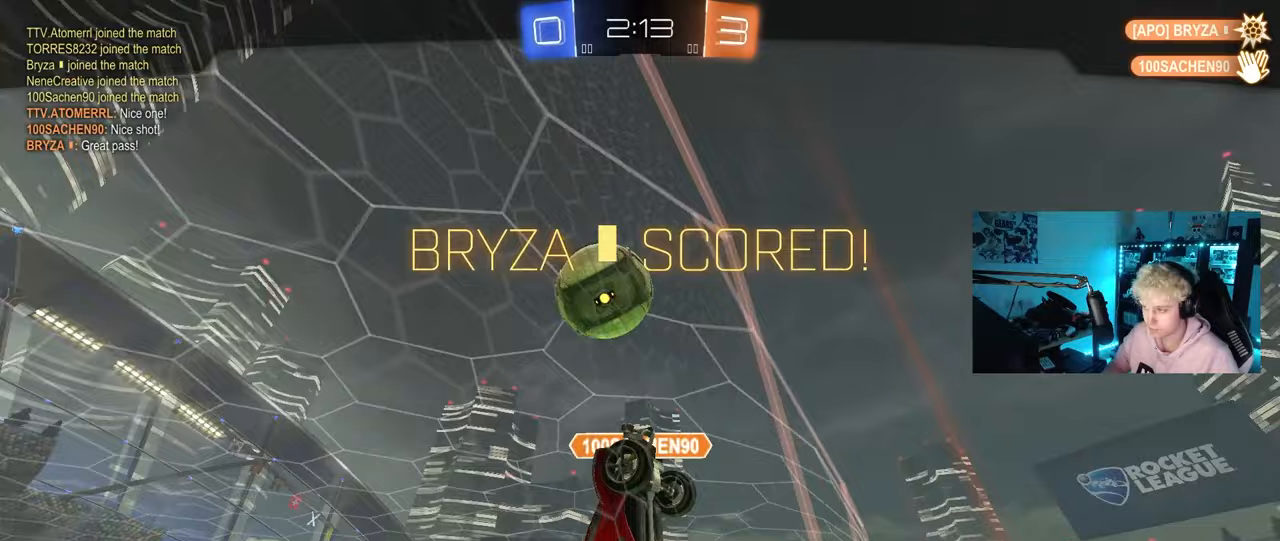
{"keys": [], "mouse": [], "mouse_move": "still", "events": [[33, "s", "up"], [217, "d", "up"], [217, "shift", "up"]]}
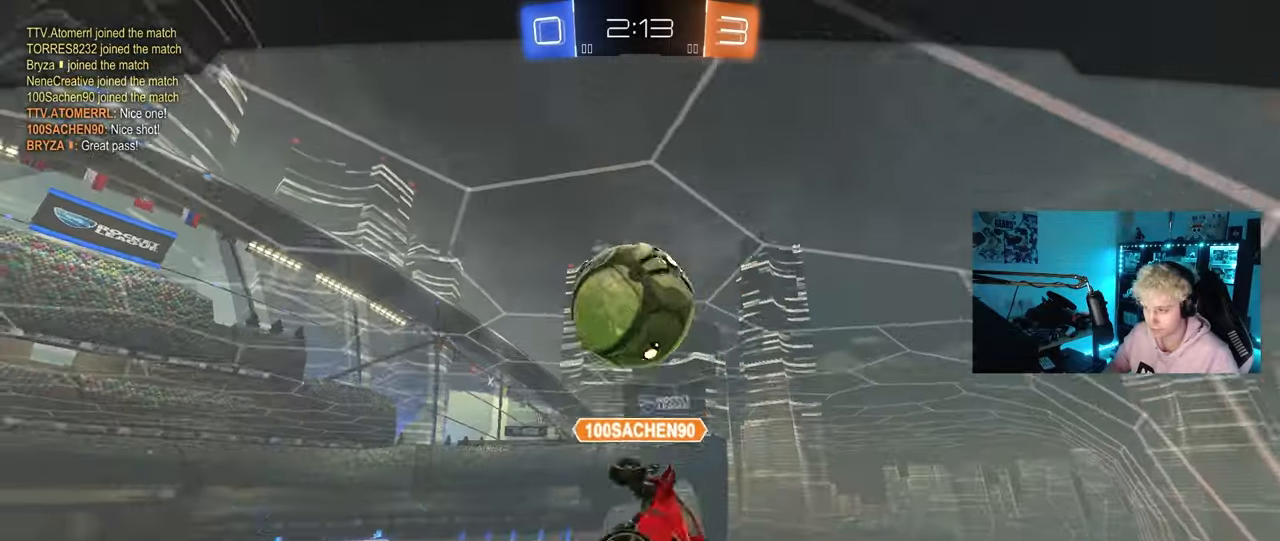
{"keys": [], "mouse": [], "mouse_move": "still", "events": []}
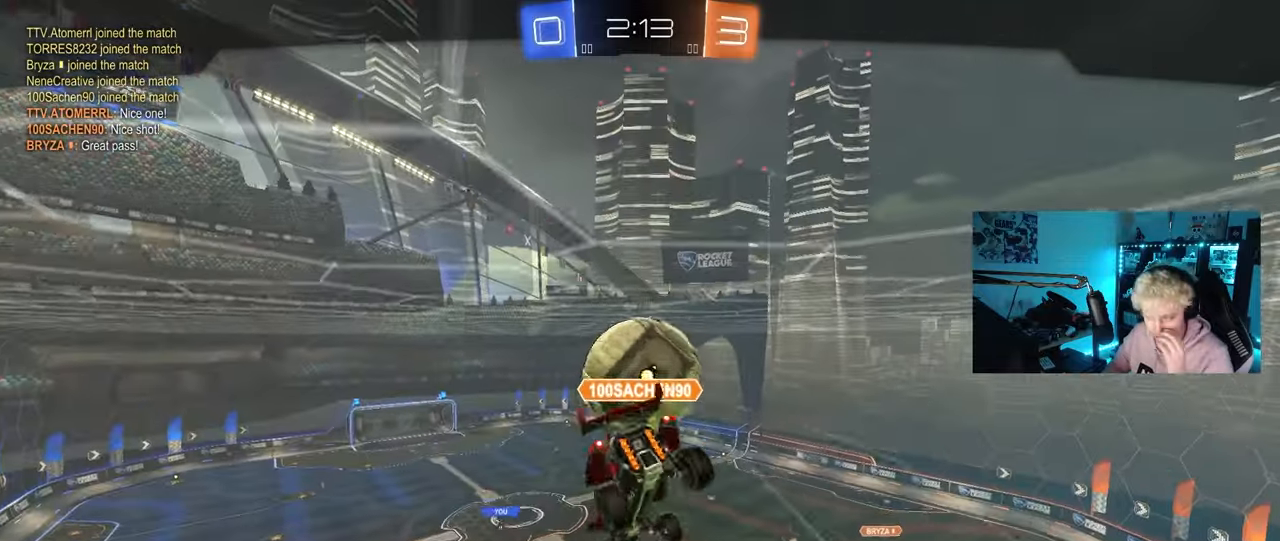
{"keys": [], "mouse": [], "mouse_move": "still", "events": []}
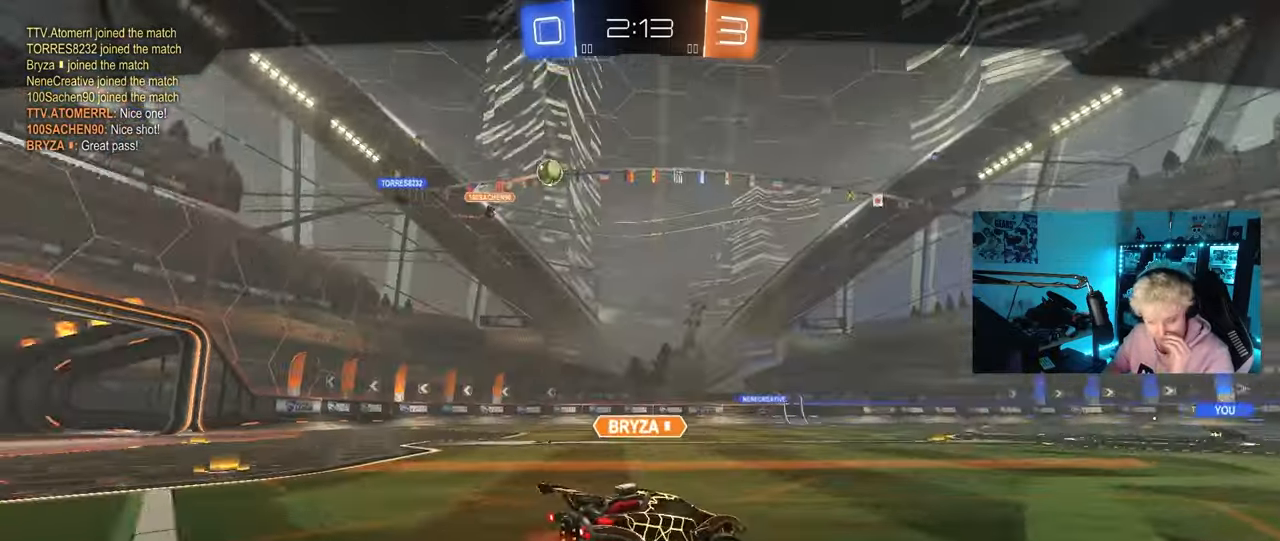
{"keys": [], "mouse": [], "mouse_move": "still", "events": []}
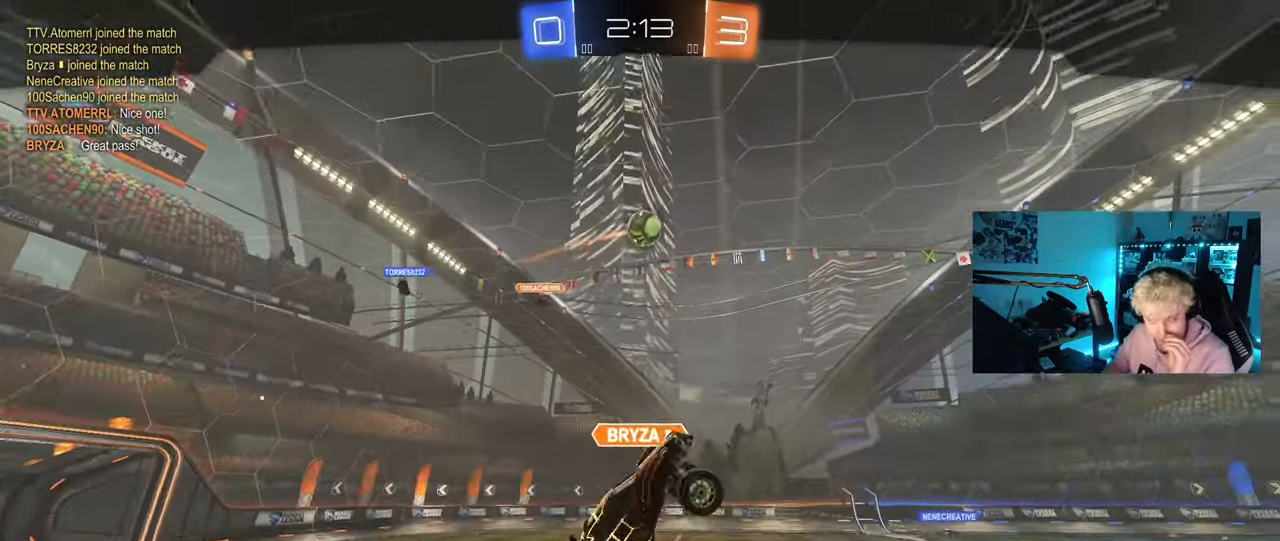
{"keys": [], "mouse": [], "mouse_move": "still", "events": []}